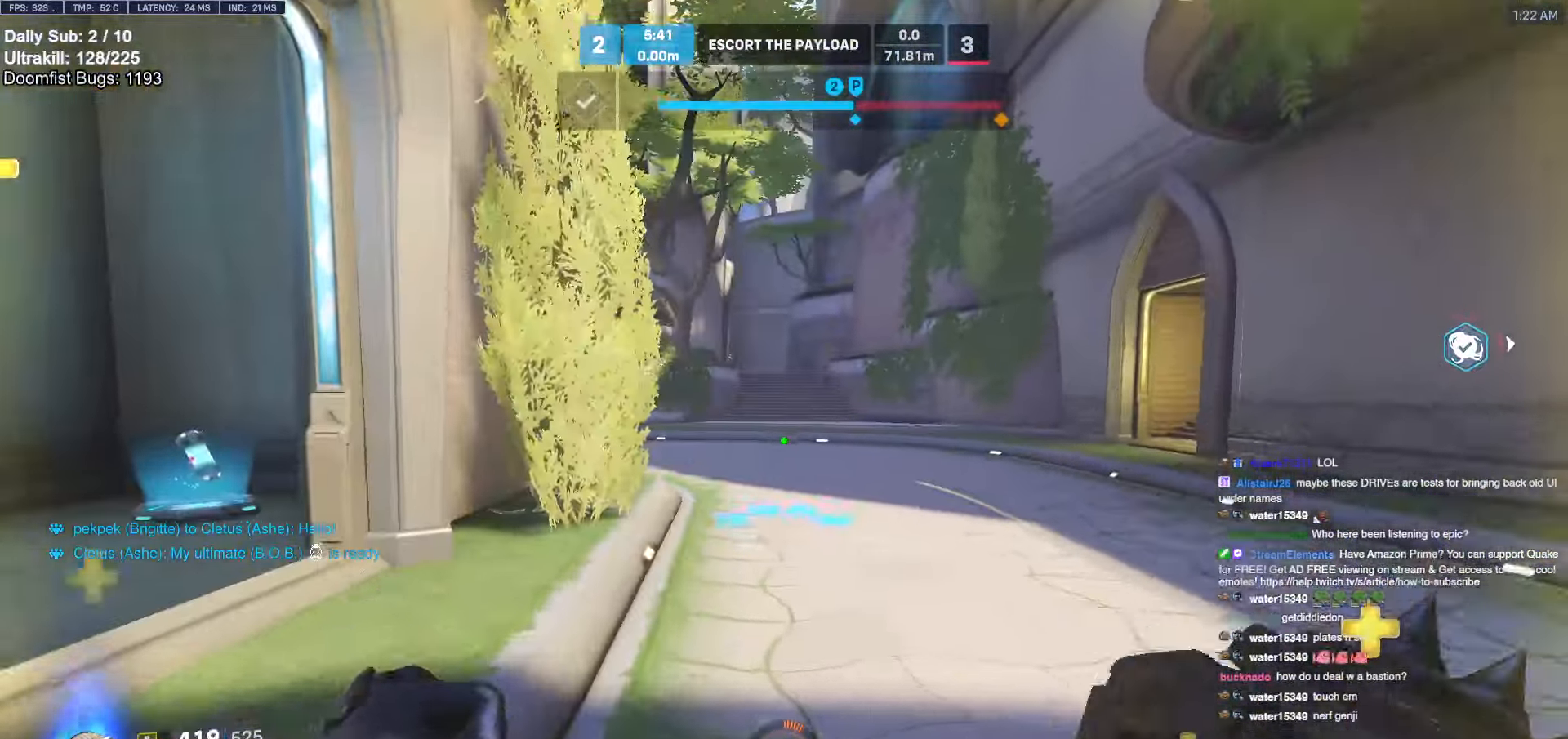
Gameplay with keyboard and mouse; each line is a JSON object with the keys and mouse buttons held at the frame after it. "events" lists presses ("down") and releases ("up") of "a", "ctrl", "d", "e", "f", "melee", "q", "r", "s", "shift", "space", "w", "mouse_left" and "mouse_right" between this image and that frame as [ms after this image, input, new state], when the widget could be followed in between. "mouse_left", "mouse_right" = the "left", "right" buttons of the "mouse" list. No other keys are recorded. Mouse movement is not recorded. Key names are as the overlay labels them; some are game actions (e.g. jump) rather than physical keys.
{"keys": ["w"], "mouse": [], "events": [[83, "space", "down"], [183, "d", "down"], [183, "space", "up"], [467, "d", "up"]]}
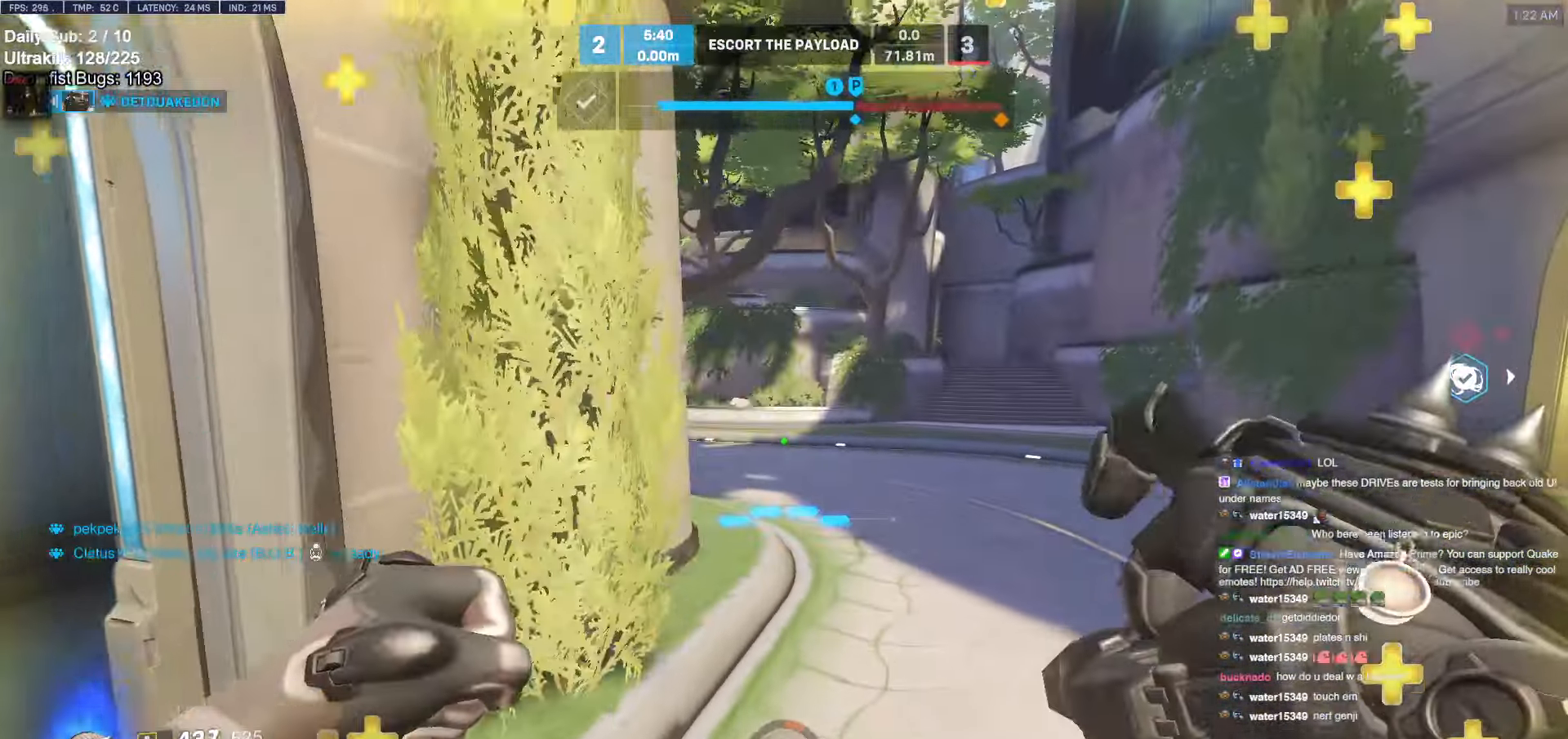
{"keys": ["d", "w"], "mouse": [], "events": [[383, "space", "down"], [433, "d", "down"], [467, "space", "up"]]}
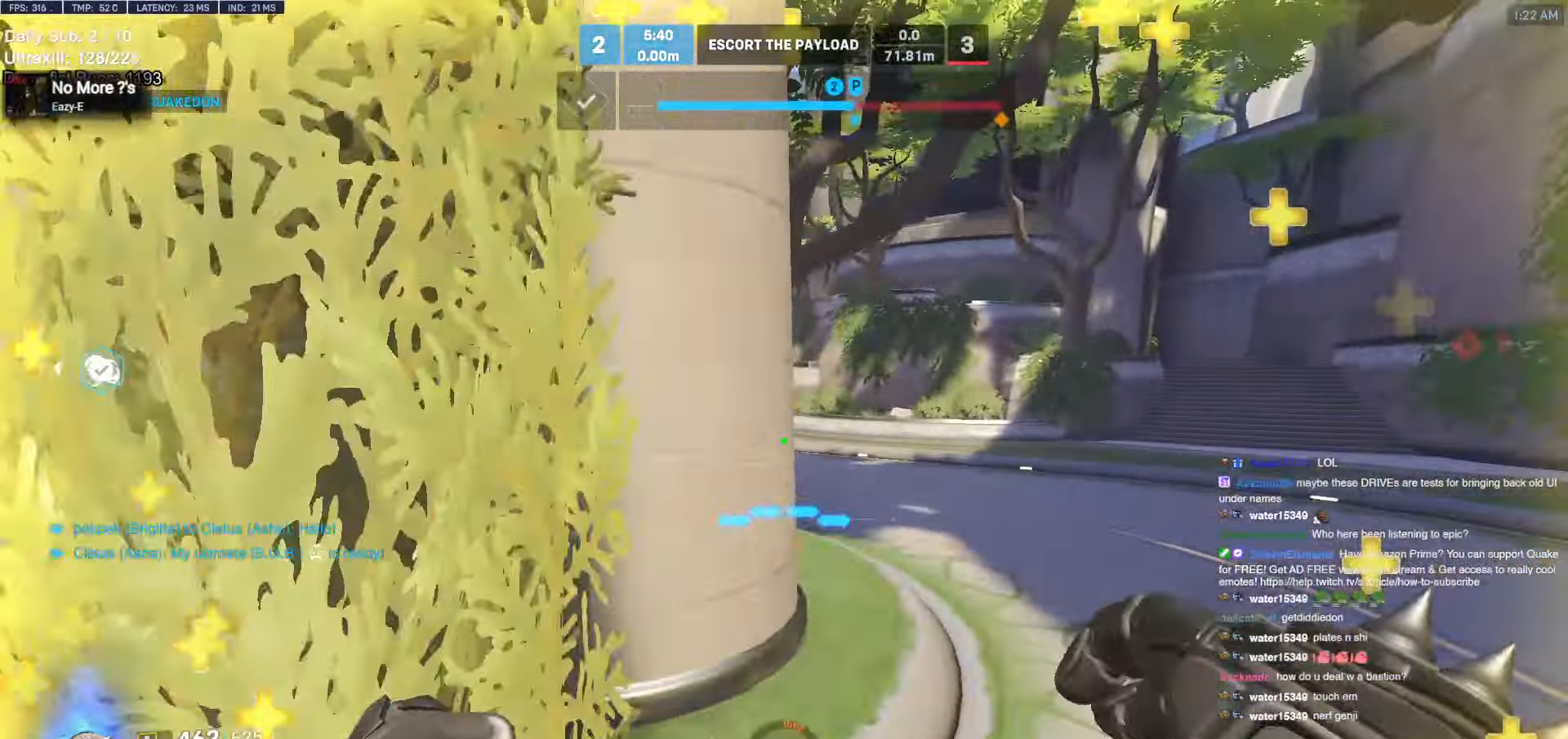
{"keys": ["w"], "mouse": [], "events": [[300, "d", "up"]]}
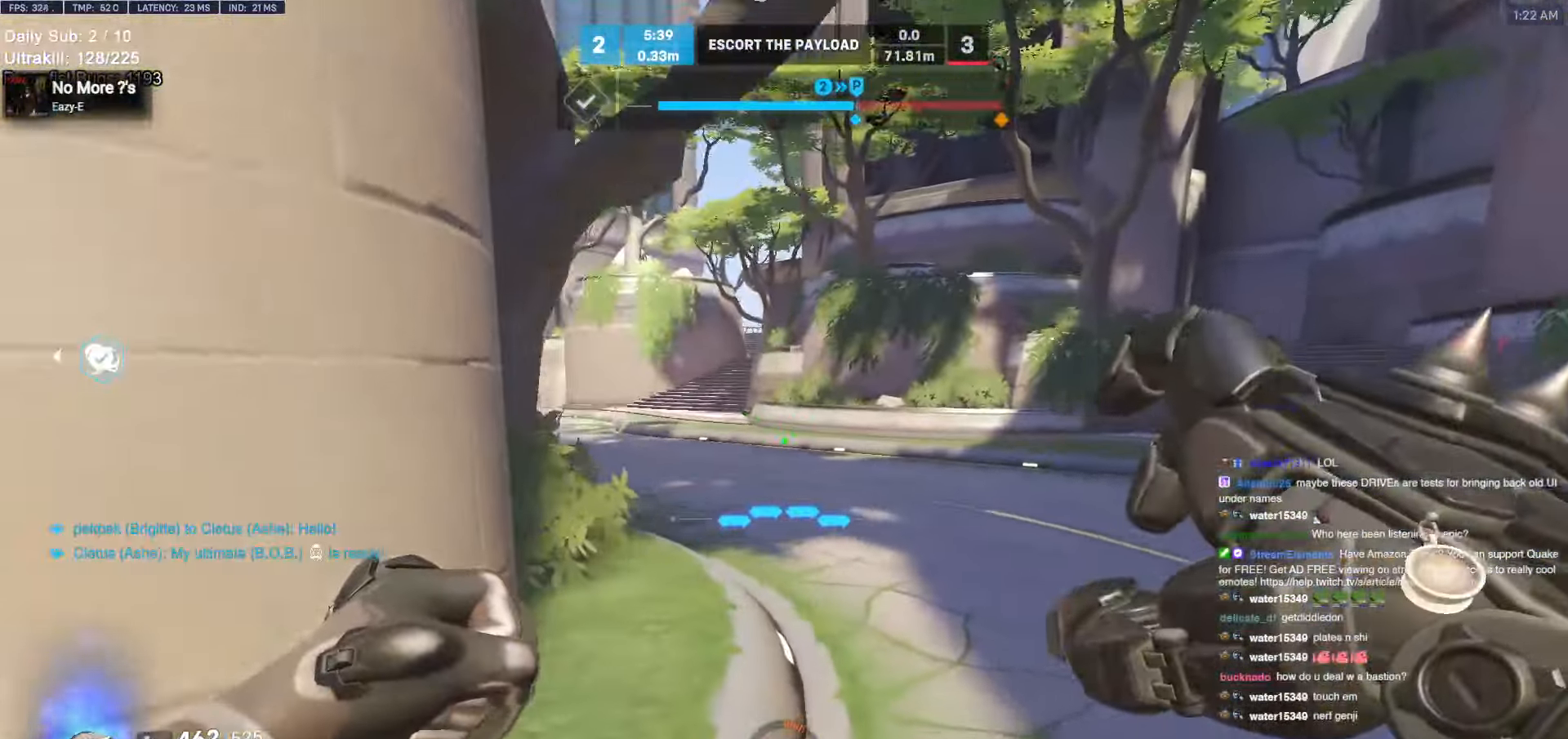
{"keys": ["d", "w"], "mouse": [], "events": [[50, "d", "down"], [217, "space", "down"], [317, "space", "up"]]}
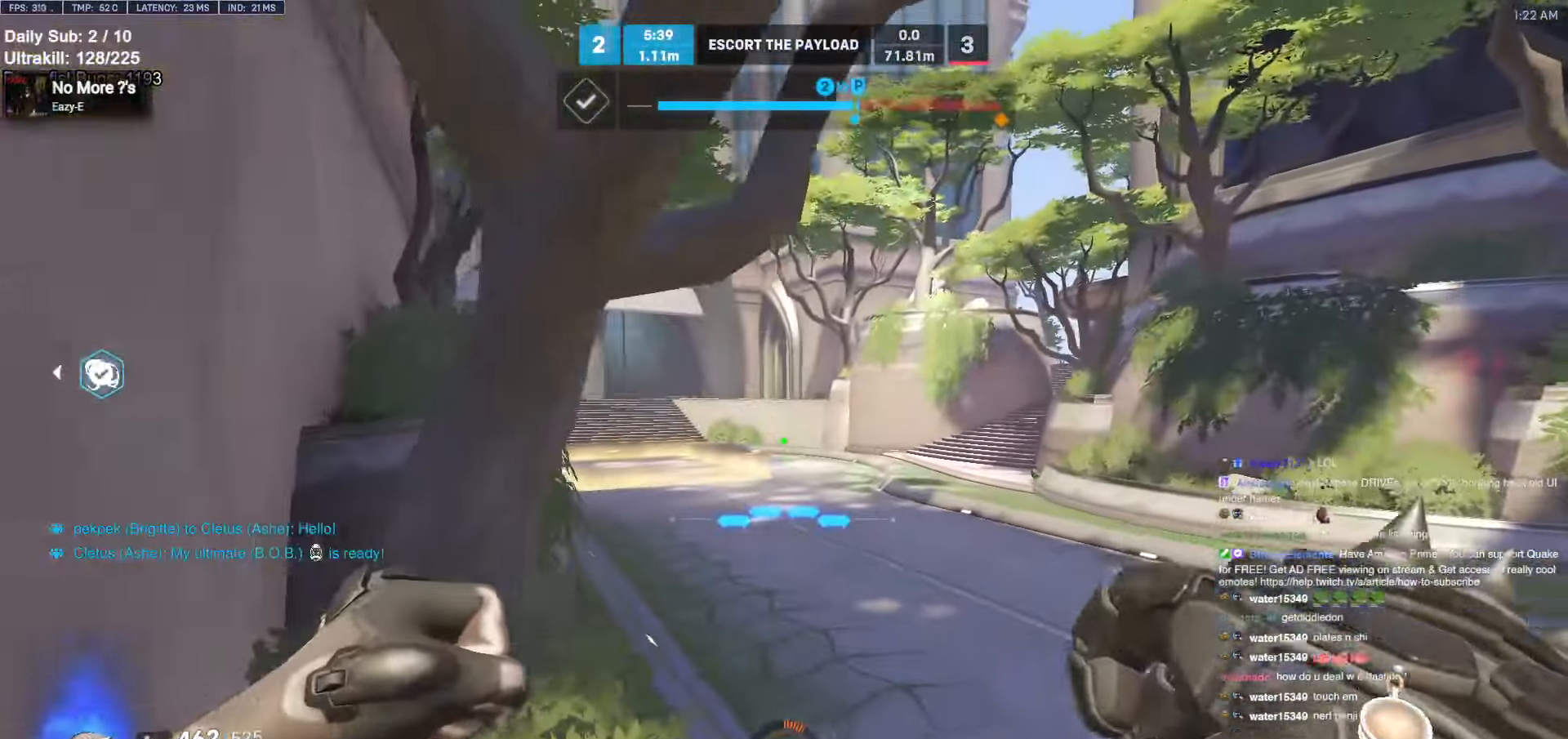
{"keys": ["d", "space", "w"], "mouse": [], "events": [[483, "space", "down"]]}
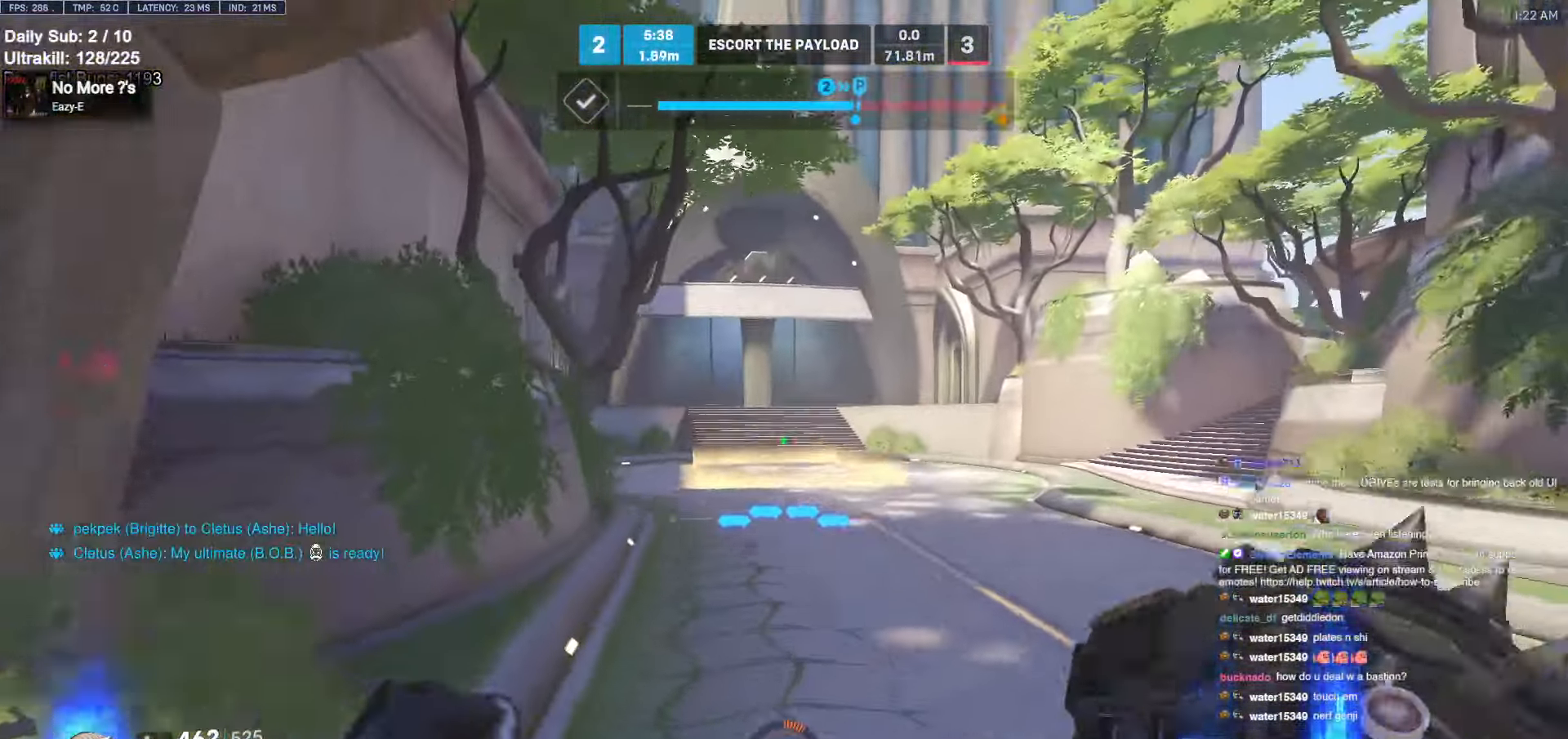
{"keys": ["d", "w"], "mouse": [], "events": [[117, "space", "up"], [167, "d", "up"], [483, "d", "down"]]}
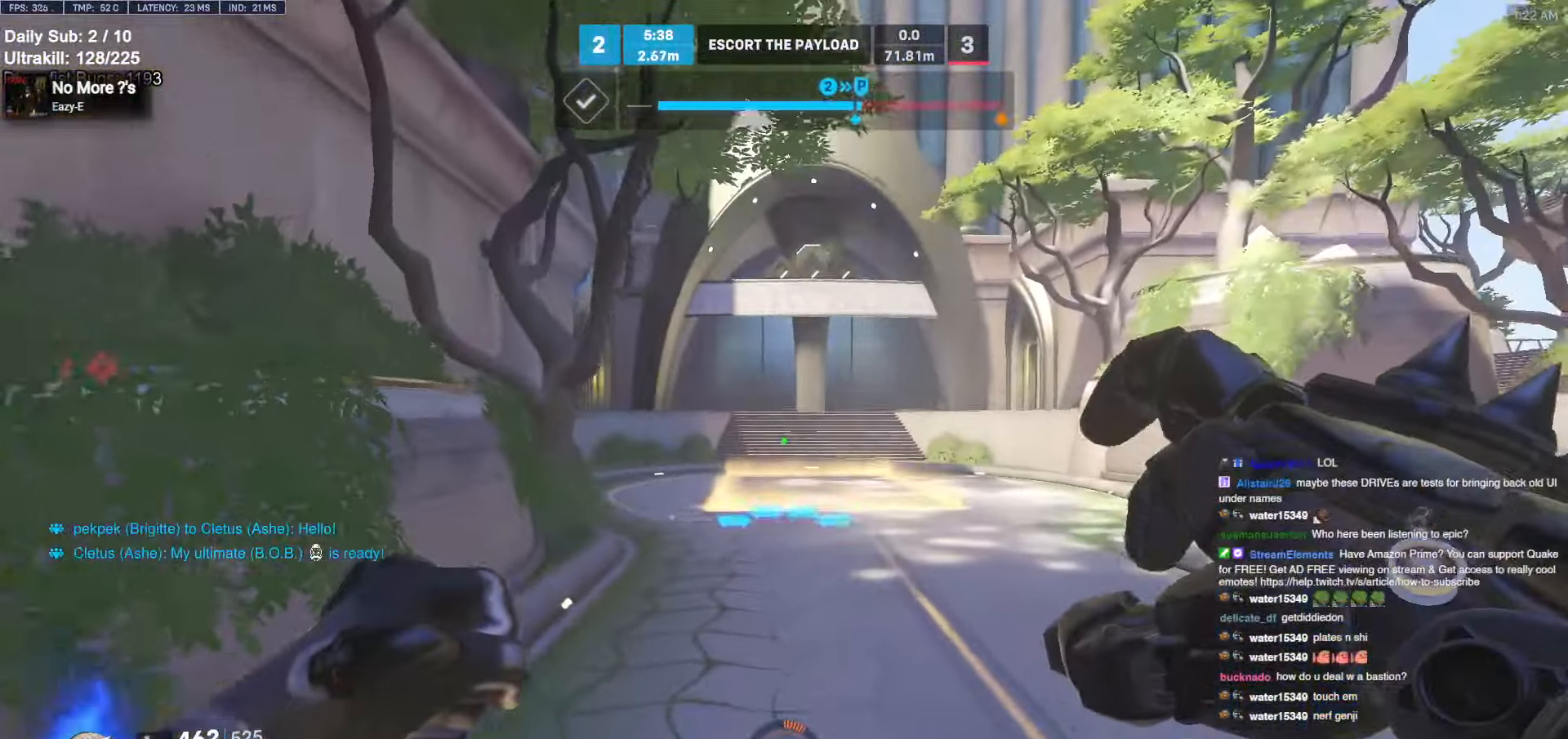
{"keys": ["a", "s"], "mouse": [], "events": [[133, "a", "down"], [133, "d", "up"], [183, "w", "up"], [367, "s", "down"], [367, "space", "down"], [500, "space", "up"]]}
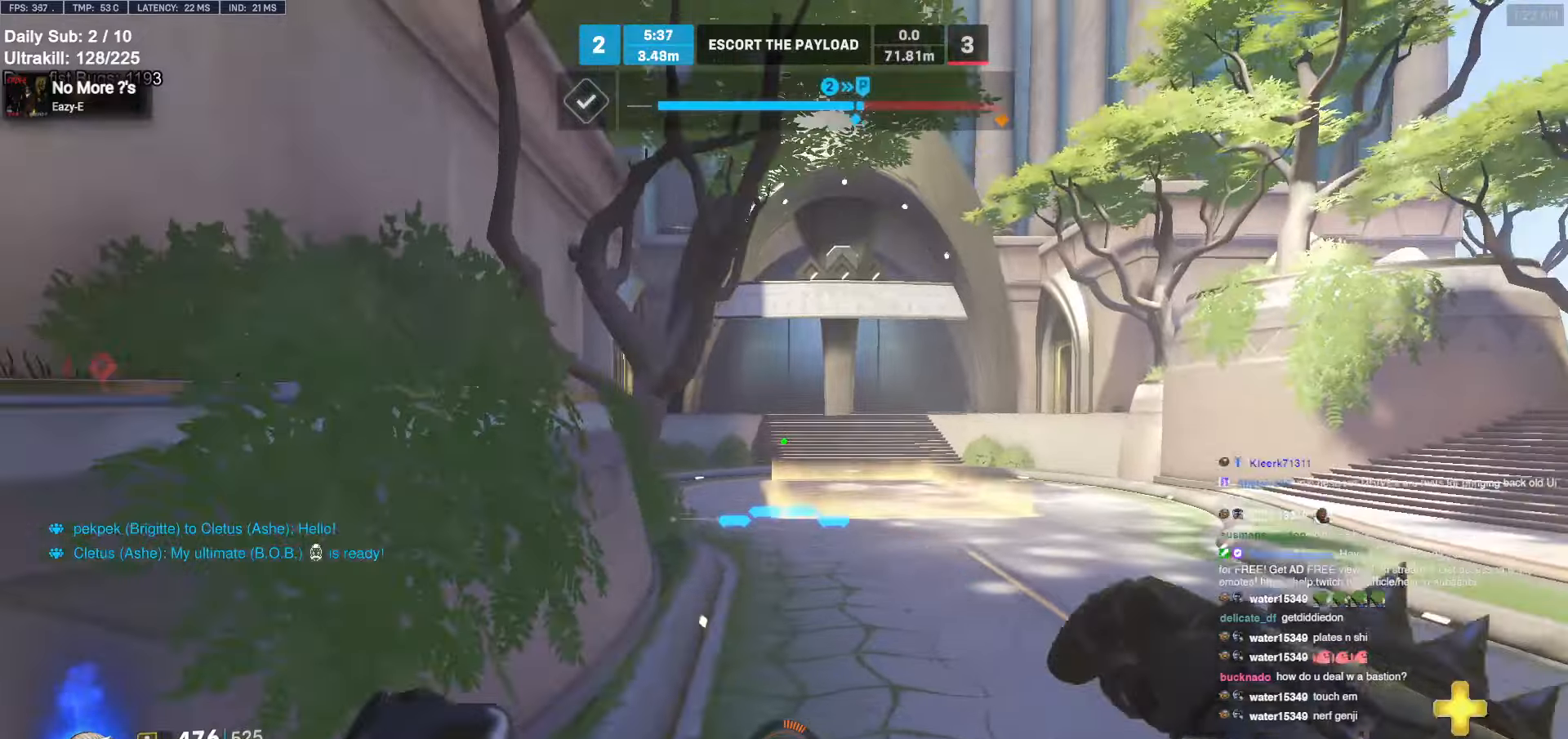
{"keys": ["d"], "mouse": [], "events": [[50, "a", "up"], [100, "d", "down"], [233, "s", "up"]]}
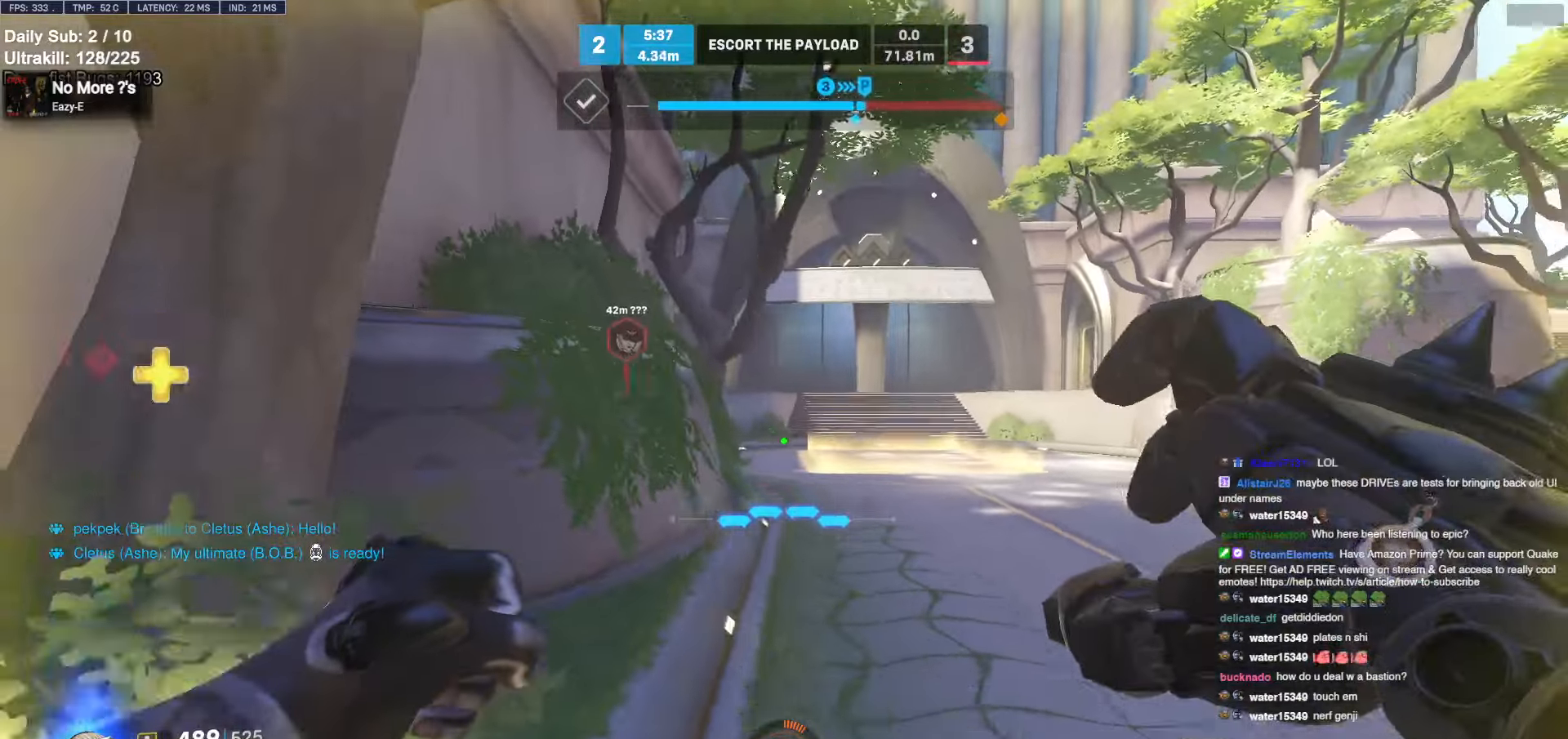
{"keys": ["d", "w"], "mouse": [], "events": [[200, "a", "down"], [200, "d", "up"], [200, "w", "down"], [300, "a", "up"], [433, "d", "down"]]}
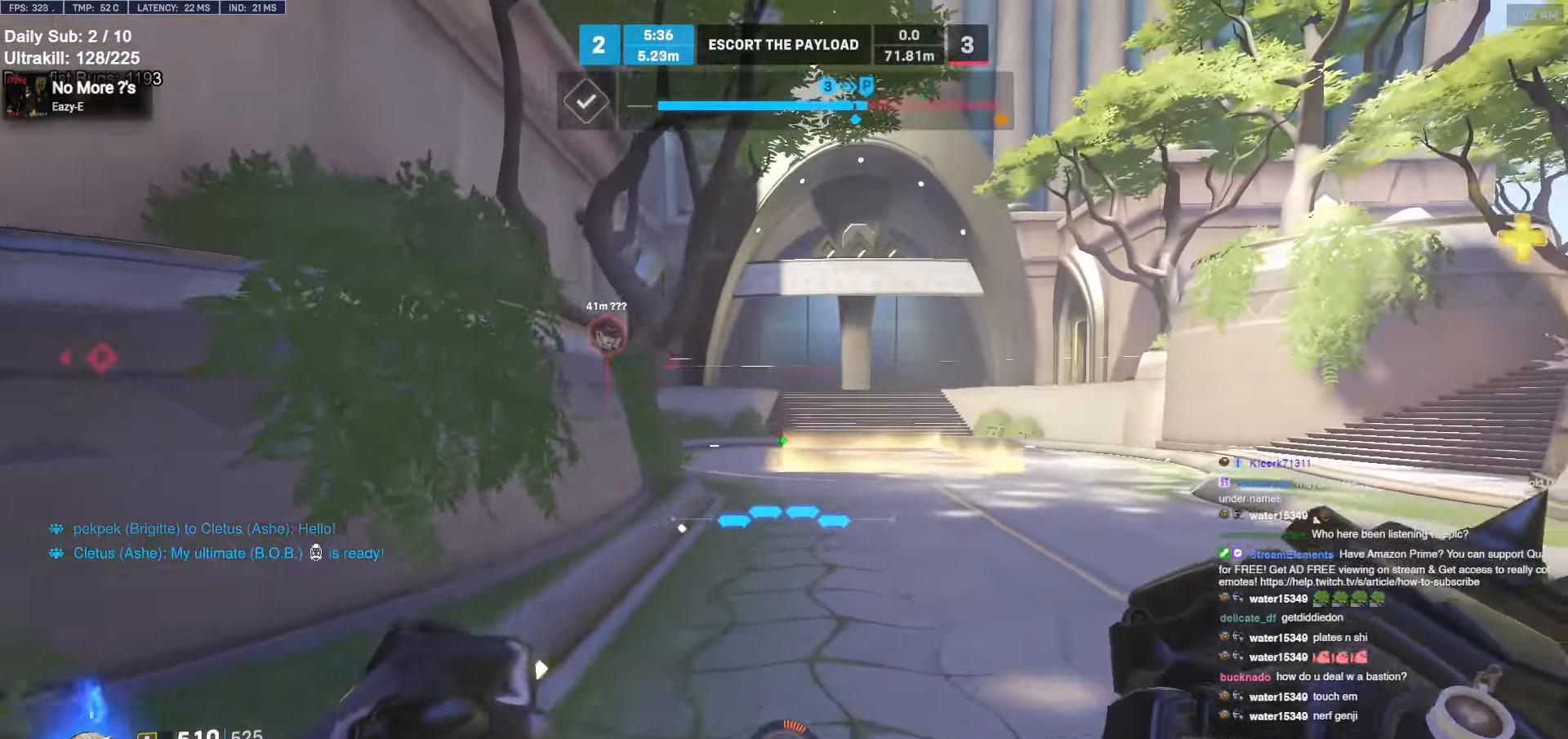
{"keys": ["w"], "mouse": [], "events": [[83, "space", "down"], [167, "space", "up"], [367, "d", "up"]]}
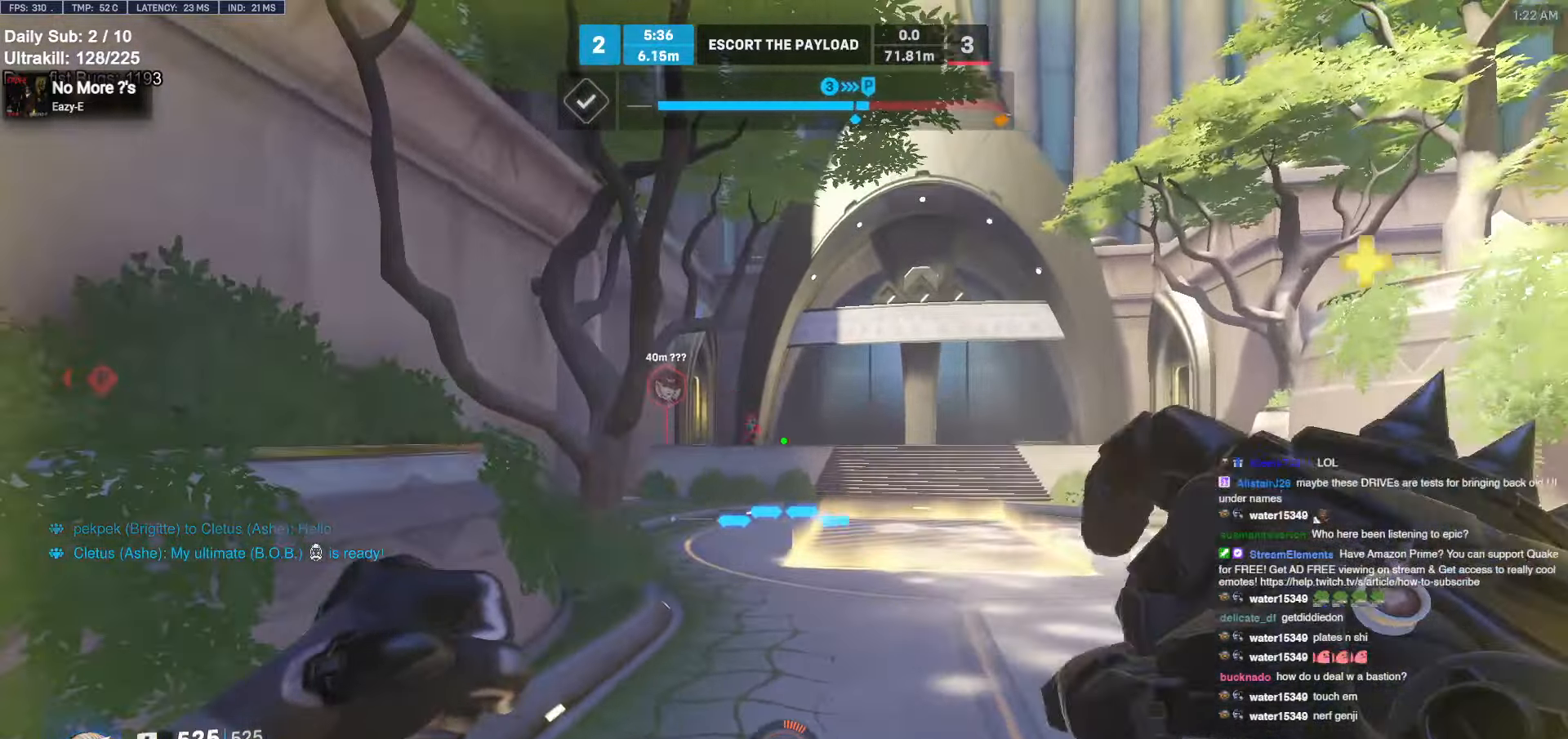
{"keys": ["e", "w"], "mouse": [], "events": [[67, "mouse_left", "down"], [167, "d", "down"], [350, "d", "up"], [350, "space", "down"], [433, "mouse_left", "up"], [483, "e", "down"], [483, "space", "up"]]}
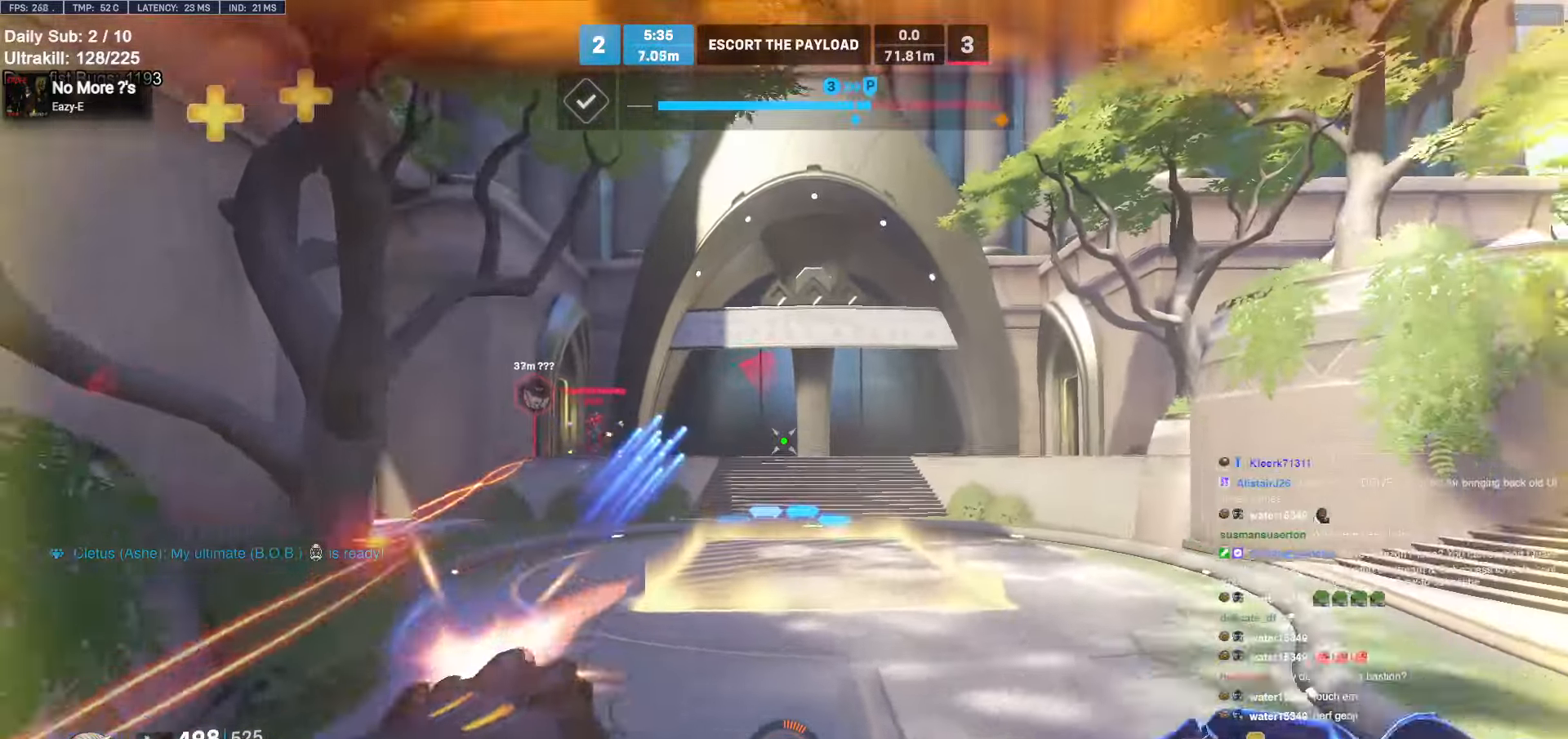
{"keys": ["d"], "mouse": [], "events": [[100, "e", "up"], [217, "d", "down"], [367, "w", "up"]]}
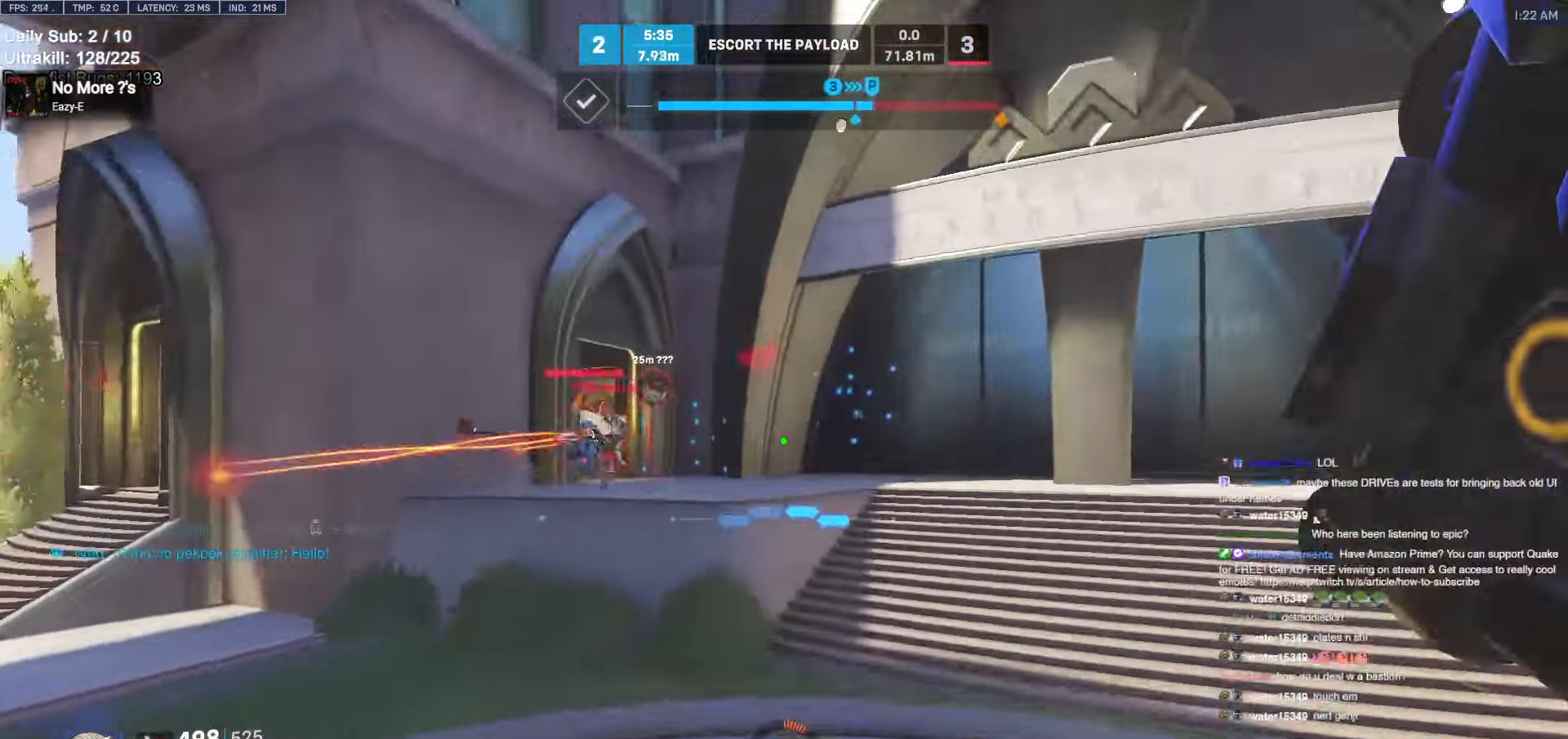
{"keys": ["a", "s"], "mouse": ["left"], "events": [[67, "s", "down"], [150, "d", "up"], [250, "a", "down"], [333, "space", "down"], [483, "mouse_left", "down"], [483, "space", "up"]]}
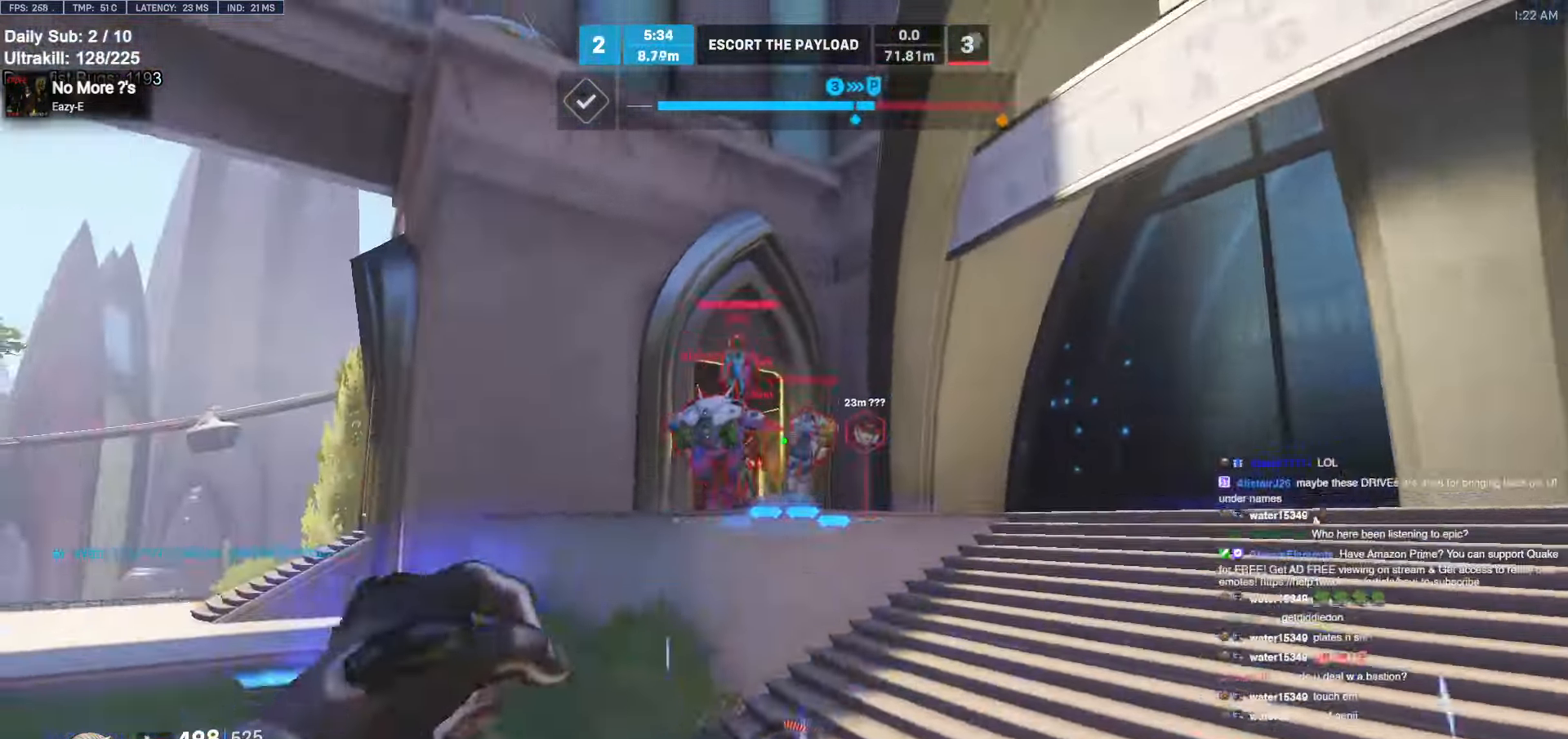
{"keys": ["w"], "mouse": ["right"], "events": [[17, "mouse_right", "down"], [67, "s", "up"], [117, "mouse_left", "up"], [217, "w", "down"], [450, "a", "up"]]}
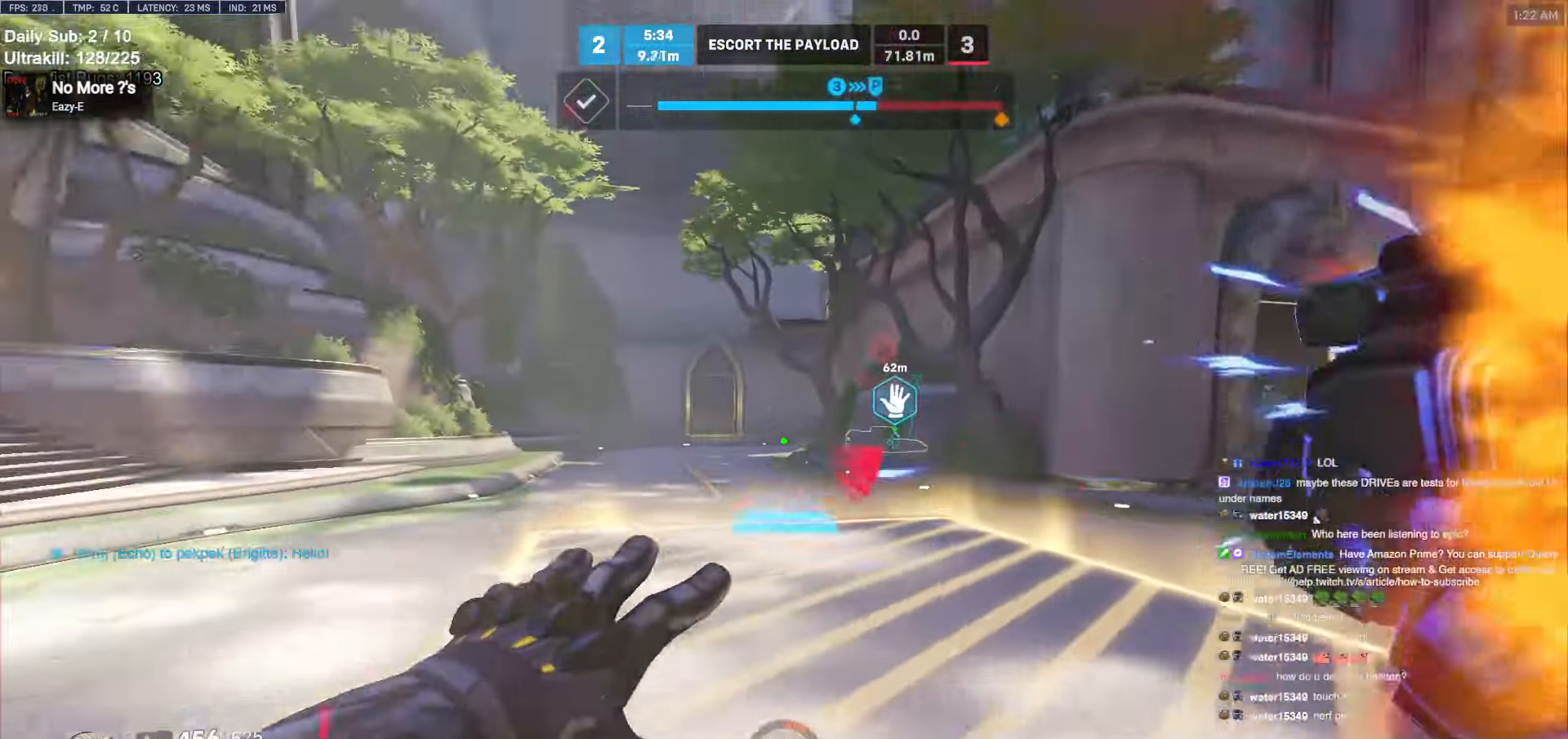
{"keys": ["s", "space"], "mouse": [], "events": [[33, "mouse_right", "up"], [267, "a", "down"], [267, "space", "down"], [367, "space", "up"], [367, "w", "up"], [417, "space", "down"], [467, "a", "up"], [467, "s", "down"]]}
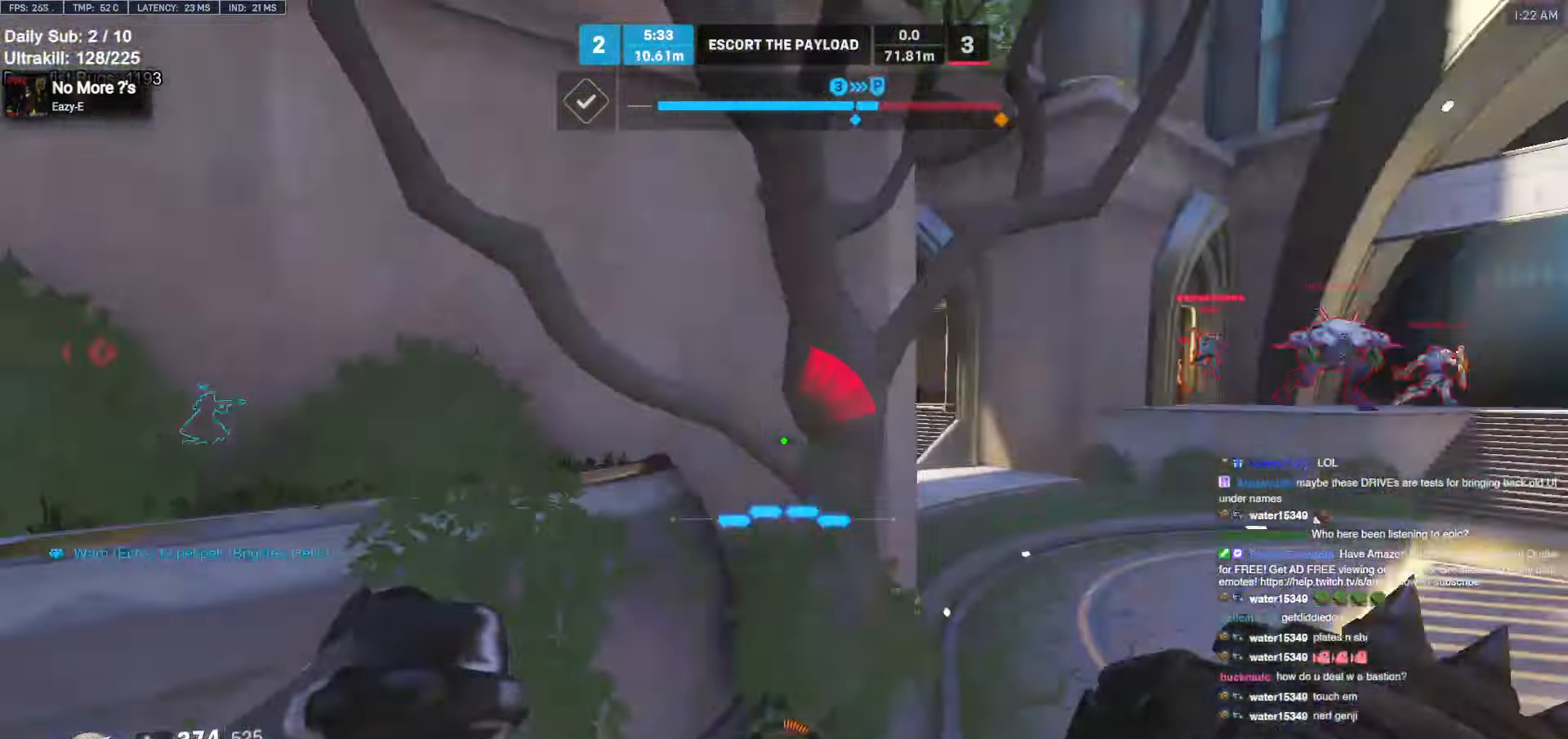
{"keys": ["a", "s"], "mouse": [], "events": [[17, "space", "up"], [50, "a", "down"], [150, "a", "up"], [283, "a", "down"], [383, "a", "up"], [483, "a", "down"]]}
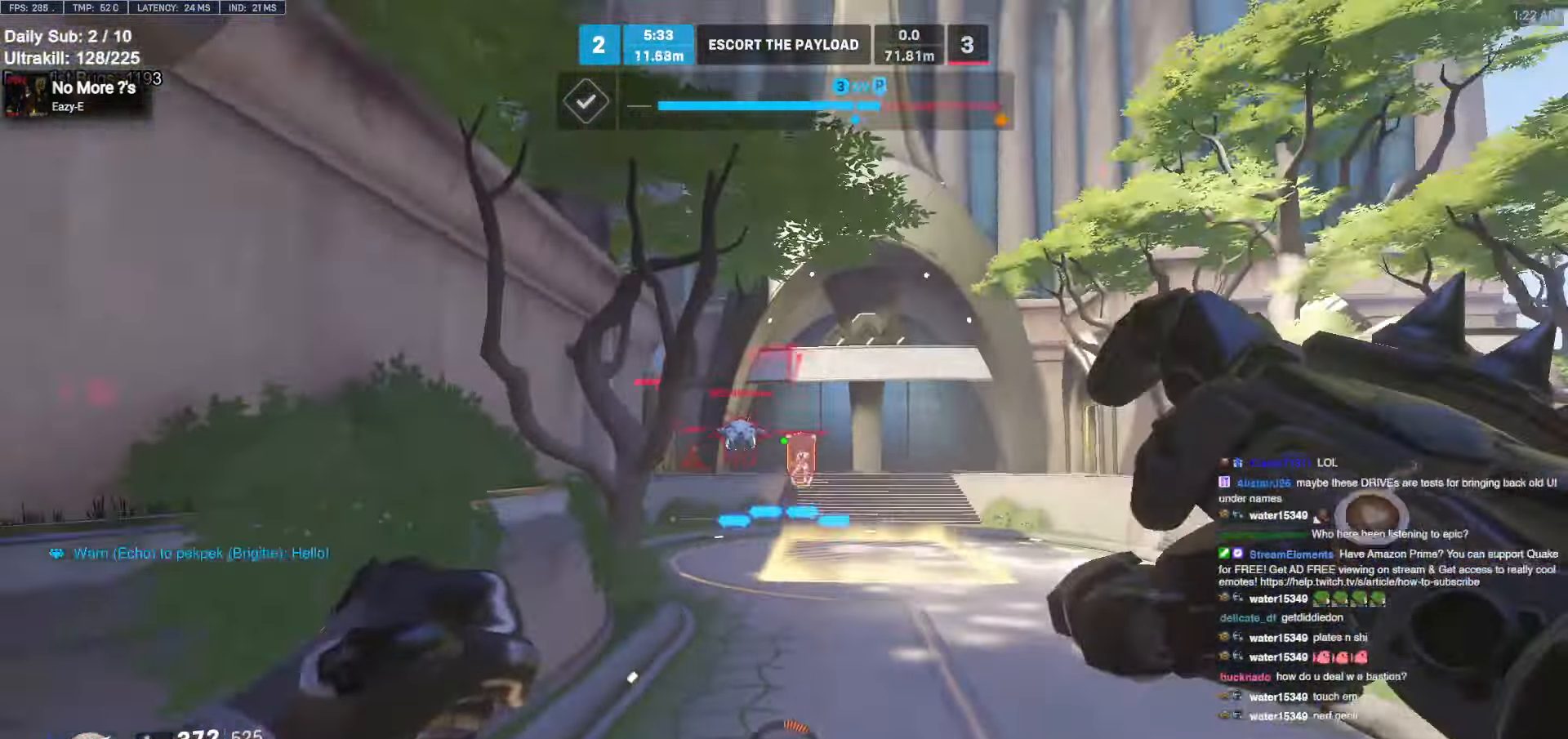
{"keys": ["a", "s"], "mouse": [], "events": [[167, "space", "down"], [217, "space", "up"], [267, "mouse_left", "down"], [267, "space", "down"], [350, "space", "up"], [483, "mouse_left", "up"]]}
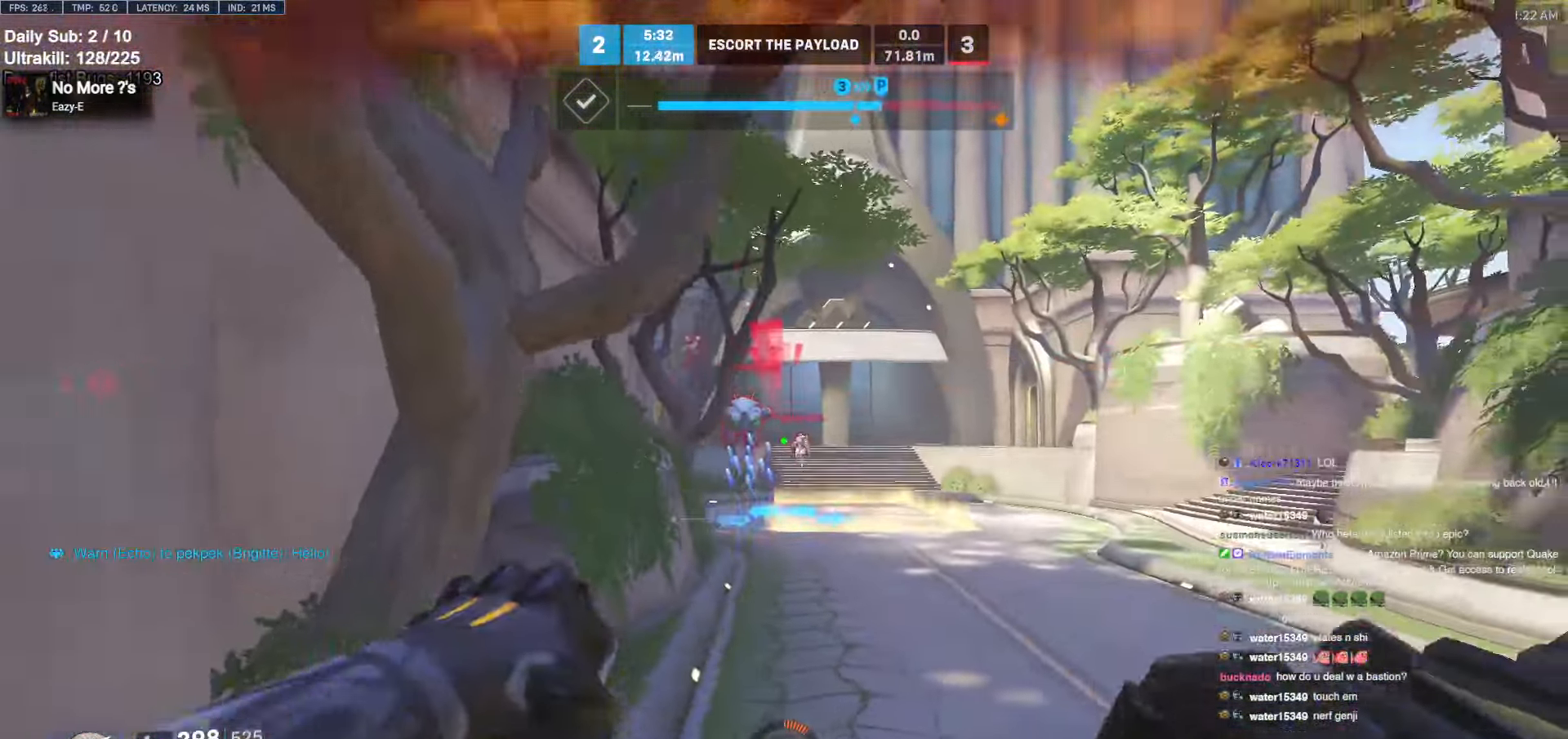
{"keys": ["a", "s"], "mouse": [], "events": [[33, "shift", "down"], [183, "shift", "up"]]}
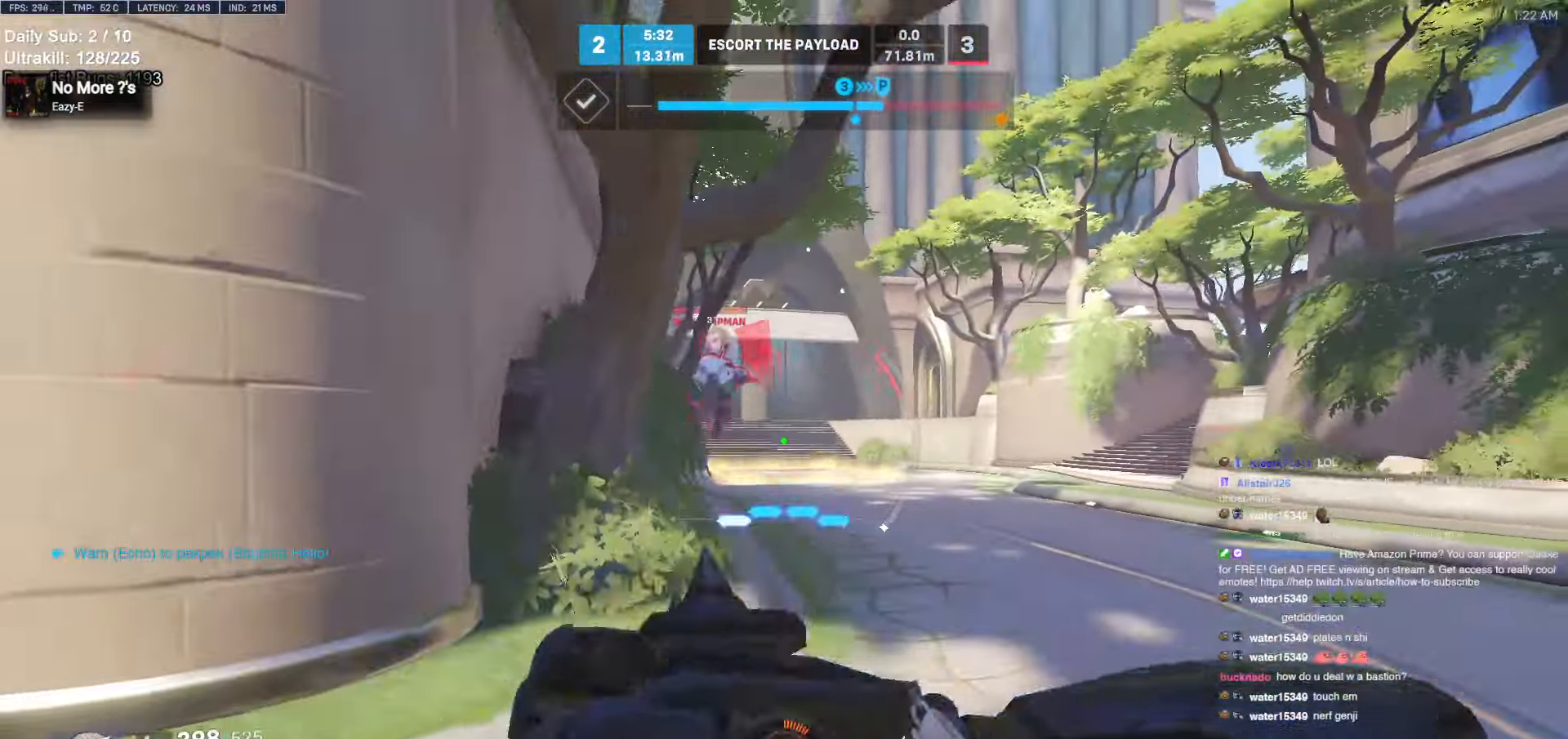
{"keys": ["a"], "mouse": [], "events": [[333, "s", "up"]]}
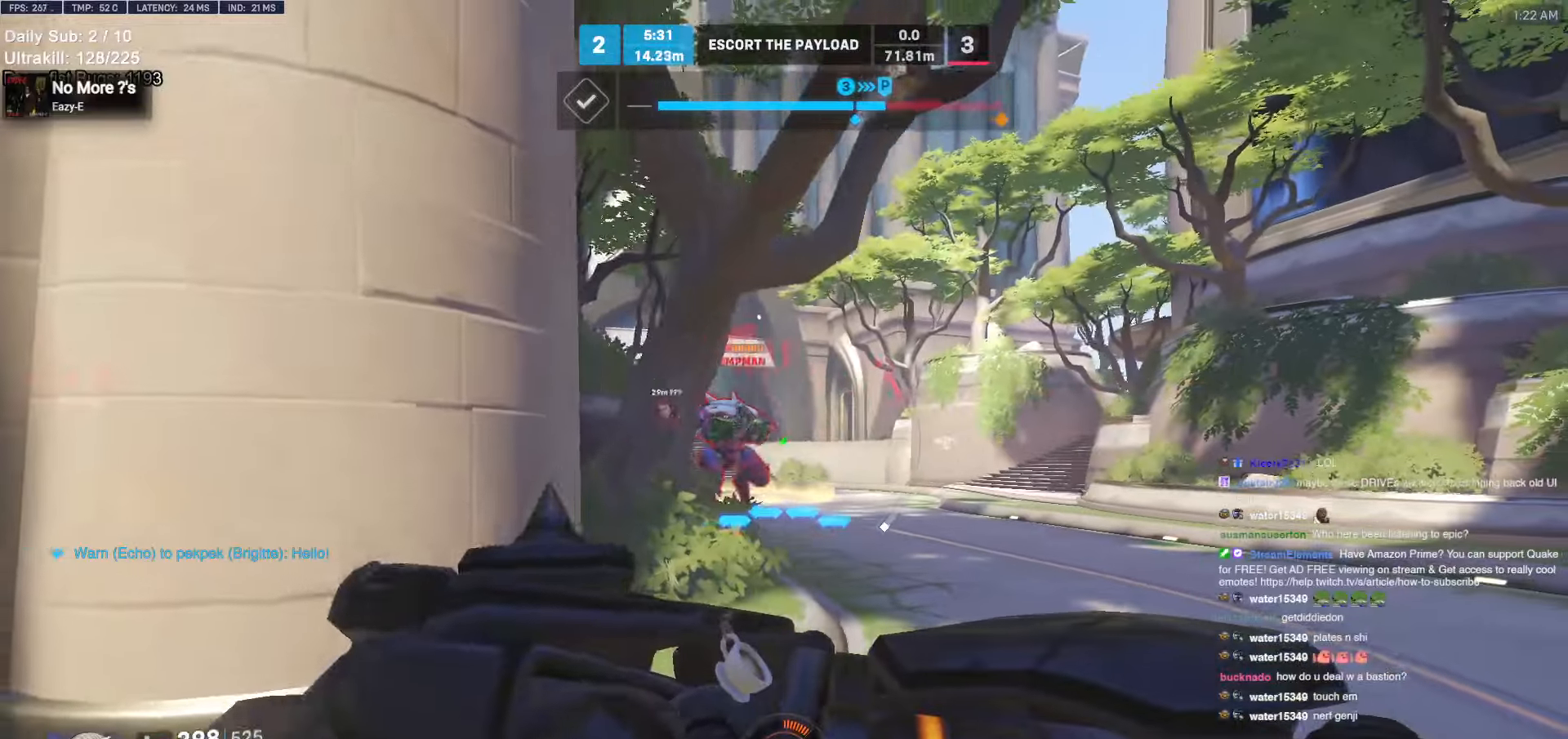
{"keys": ["a"], "mouse": [], "events": [[117, "a", "up"], [117, "d", "down"], [200, "w", "down"], [350, "a", "down"], [350, "d", "up"], [350, "shift", "down"], [433, "shift", "up"], [433, "w", "up"]]}
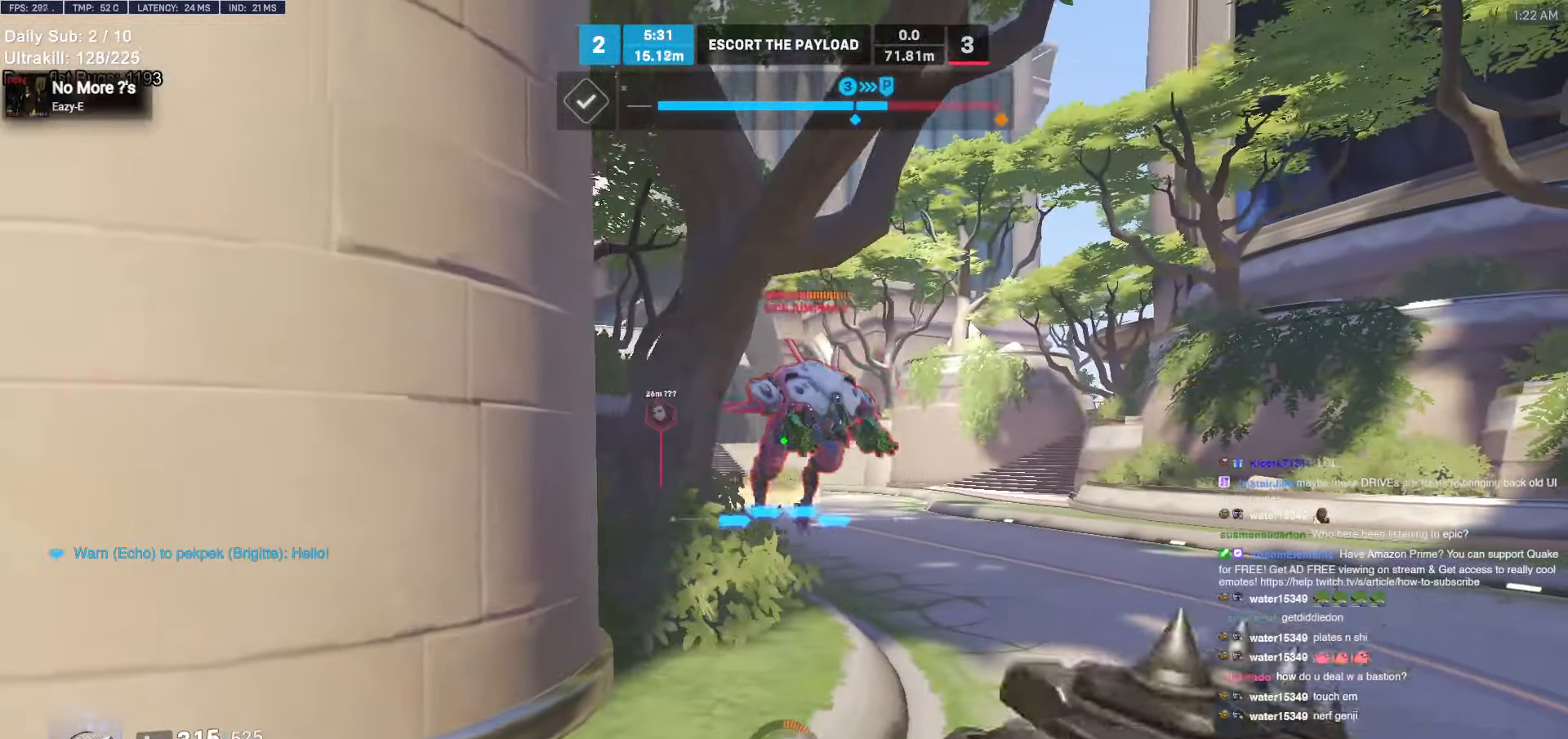
{"keys": ["a", "s"], "mouse": [], "events": [[33, "mouse_left", "down"], [133, "s", "down"], [133, "space", "down"], [183, "mouse_left", "up"], [267, "space", "up"], [367, "mouse_left", "down"], [450, "mouse_left", "up"]]}
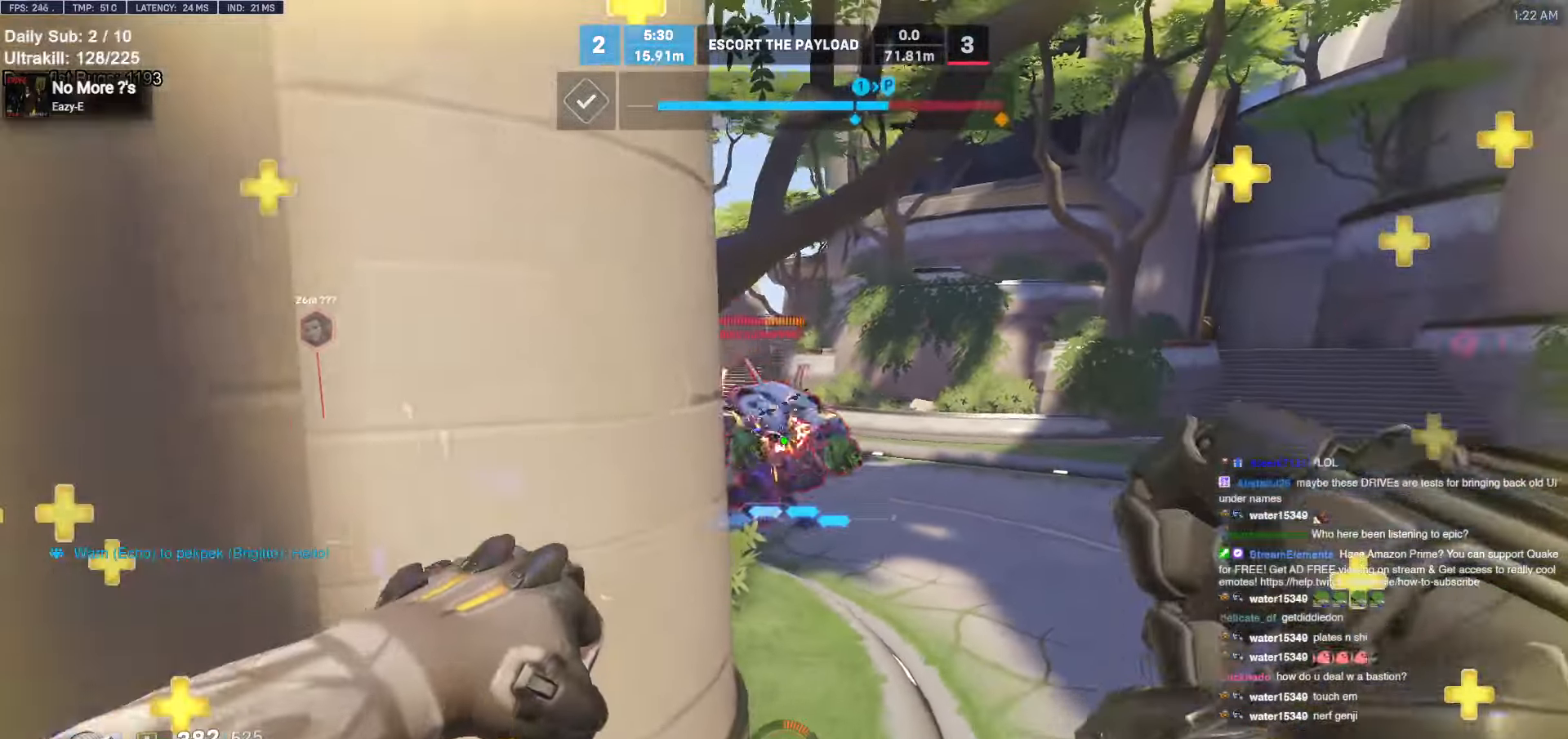
{"keys": ["a"], "mouse": [], "events": [[183, "mouse_left", "down"], [333, "mouse_left", "up"], [467, "s", "up"]]}
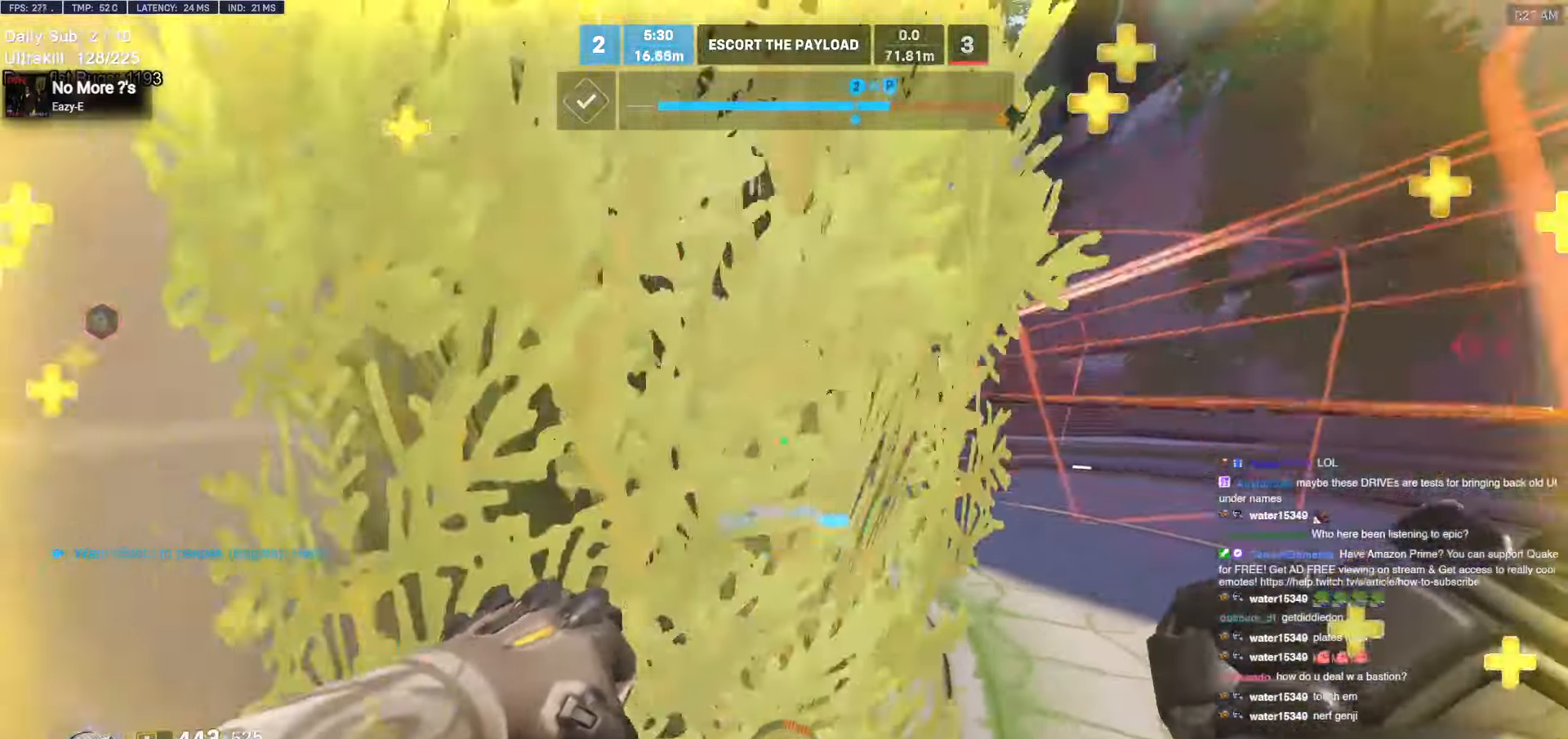
{"keys": ["d", "w"], "mouse": ["left"], "events": [[67, "a", "up"], [117, "d", "down"], [217, "w", "down"], [300, "space", "down"], [450, "space", "up"], [500, "mouse_left", "down"]]}
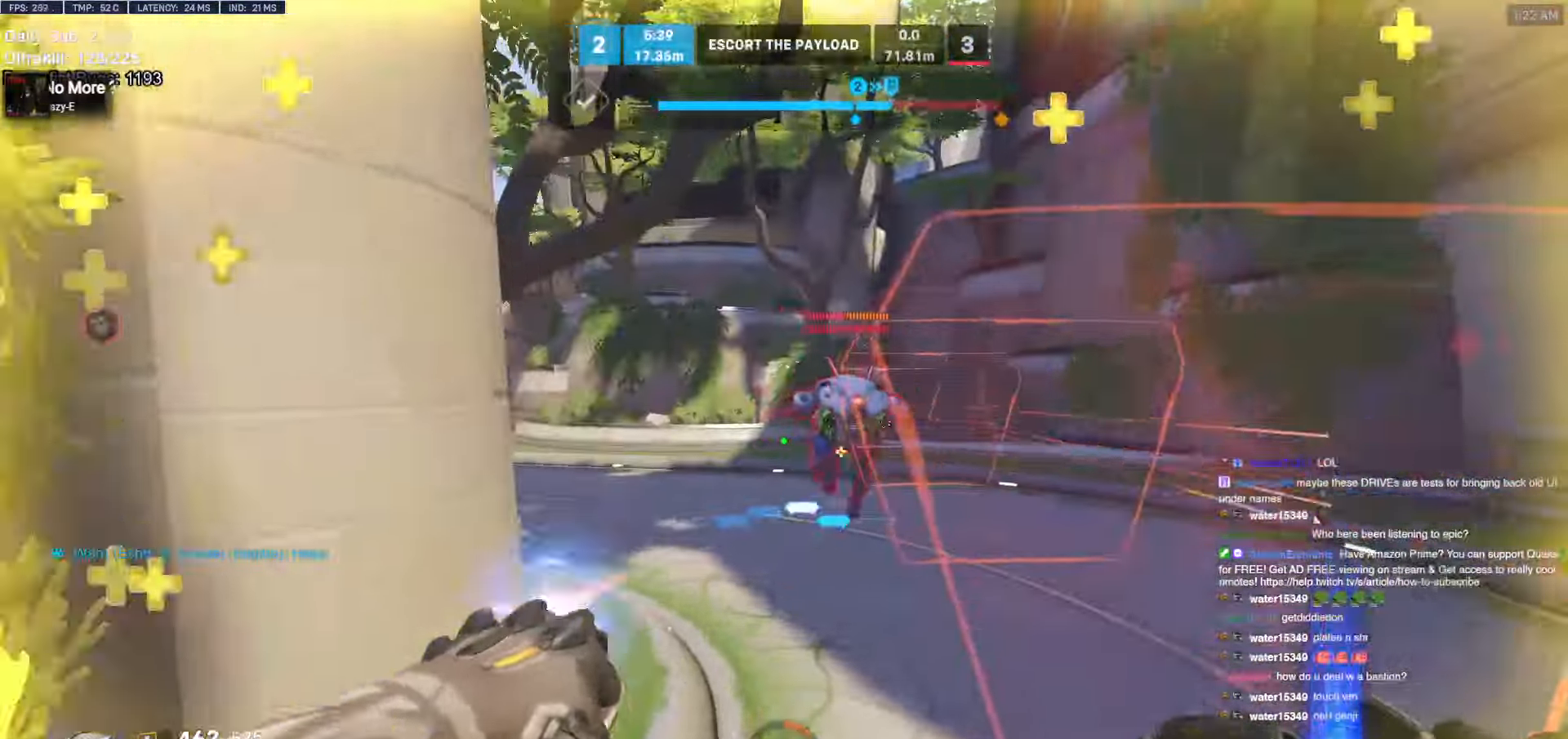
{"keys": ["d", "w"], "mouse": ["right"], "events": [[33, "mouse_right", "down"], [100, "a", "down"], [100, "d", "up"], [133, "mouse_left", "up"], [267, "a", "up"], [267, "d", "down"]]}